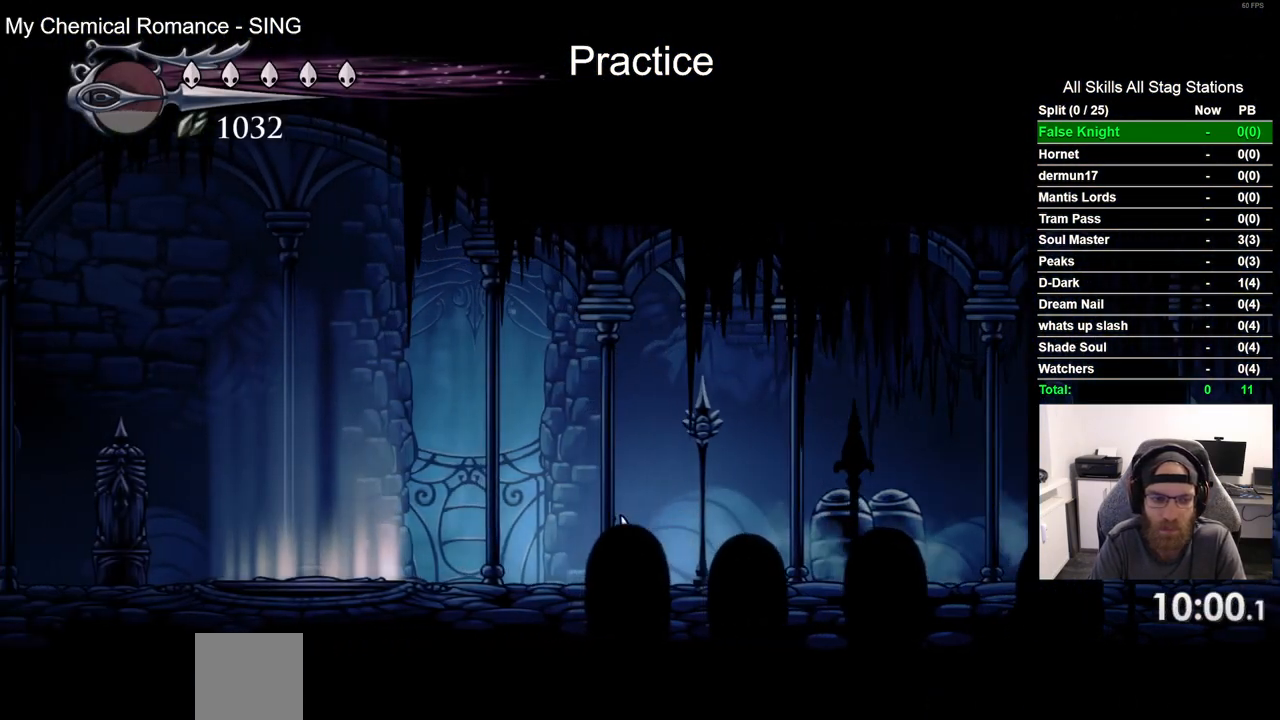
Gameplay with a controller (PlayStation layout); each line is a JSON object with the inputs held at the frame after it. "events" lists button and stick changes between this image and that frame as [ms after this image, input, new state], when the widget could be followed in between.
{"buttons": ["DPAD_LEFT"], "left_stick": "center", "right_stick": "center", "events": [[200, "R2", "down"], [450, "R2", "up"]]}
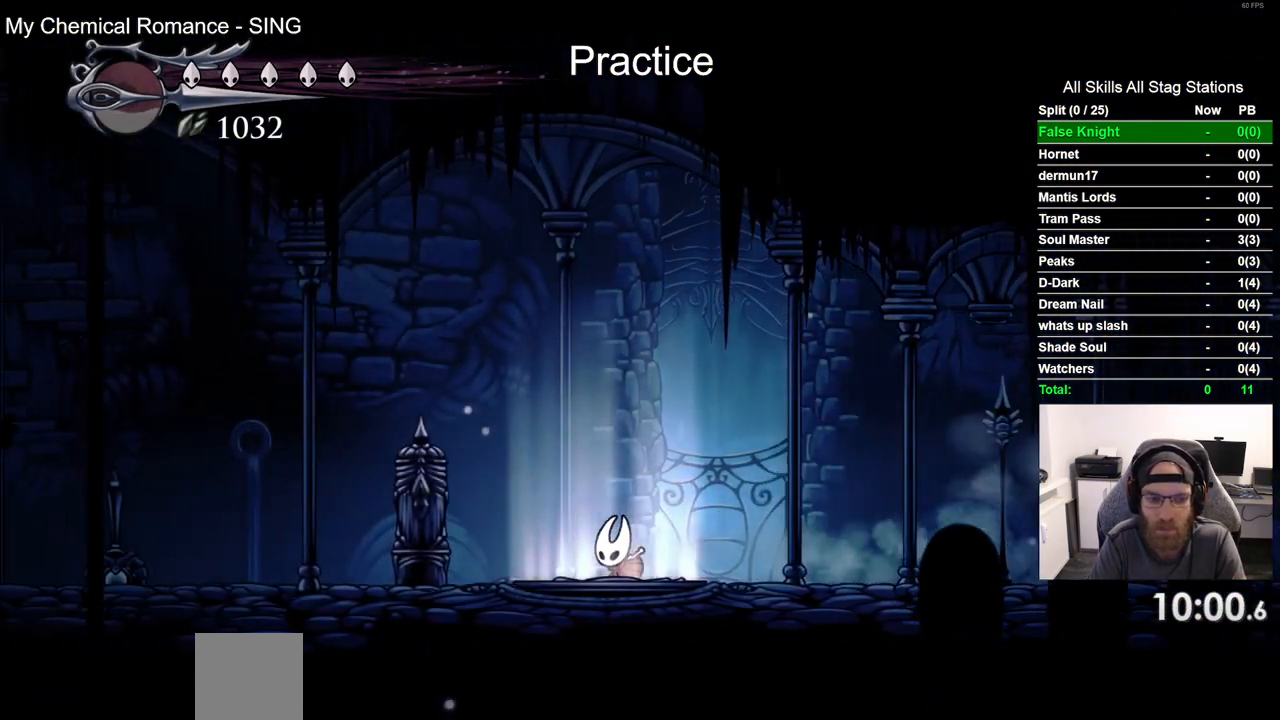
{"buttons": [], "left_stick": "center", "right_stick": "center", "events": [[250, "DPAD_LEFT", "up"], [250, "DPAD_UP", "down"], [467, "DPAD_UP", "up"]]}
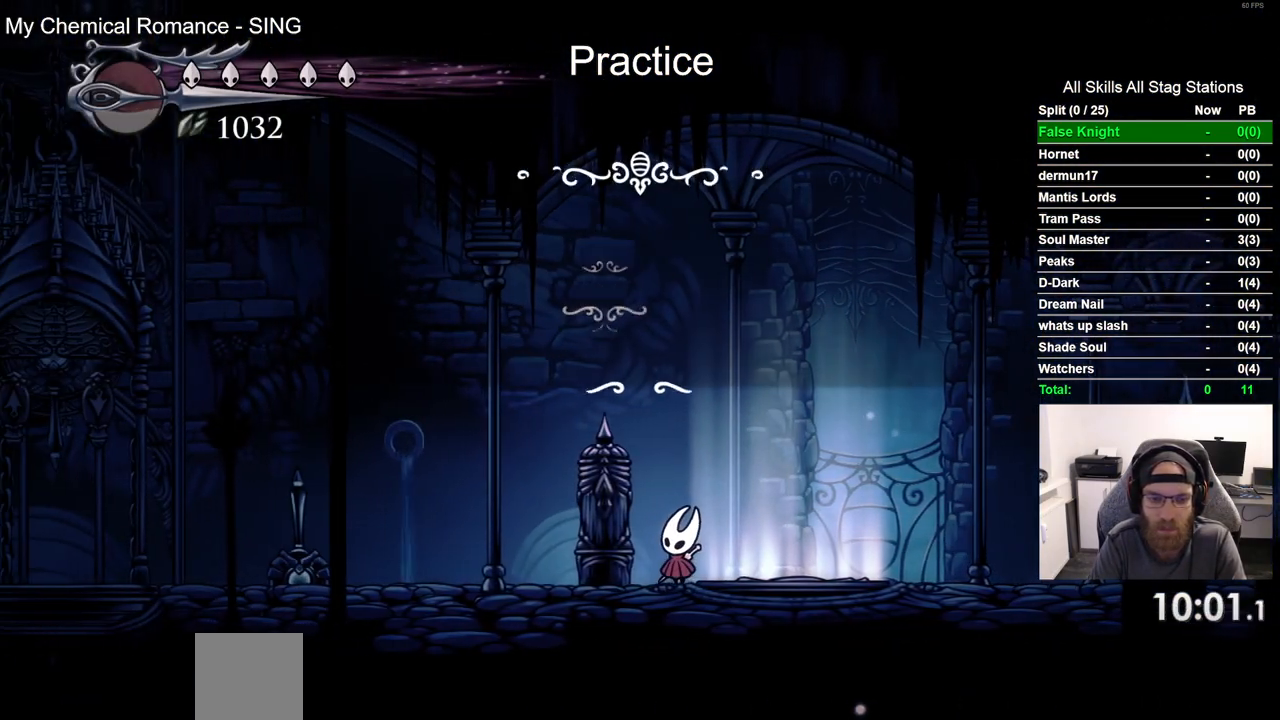
{"buttons": [], "left_stick": "center", "right_stick": "center", "events": [[350, "DPAD_LEFT", "down"], [467, "DPAD_LEFT", "up"]]}
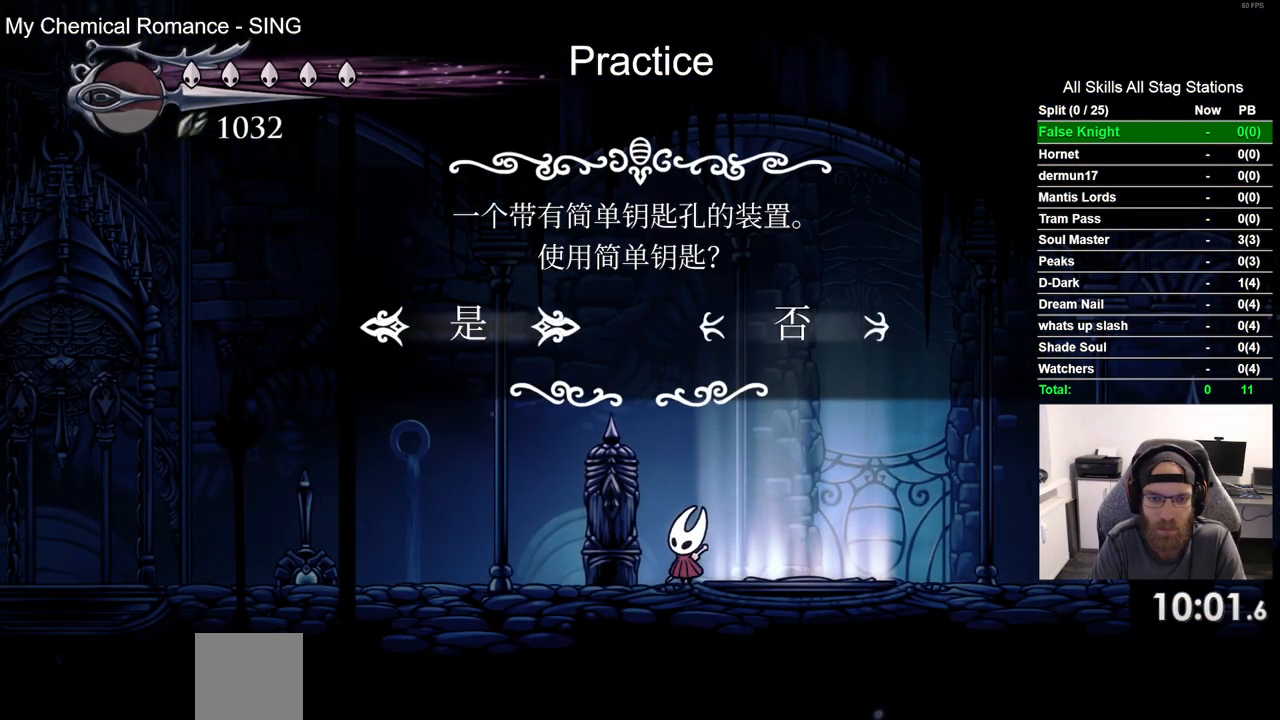
{"buttons": [], "left_stick": "center", "right_stick": "center", "events": [[367, "CROSS", "down"], [483, "CROSS", "up"]]}
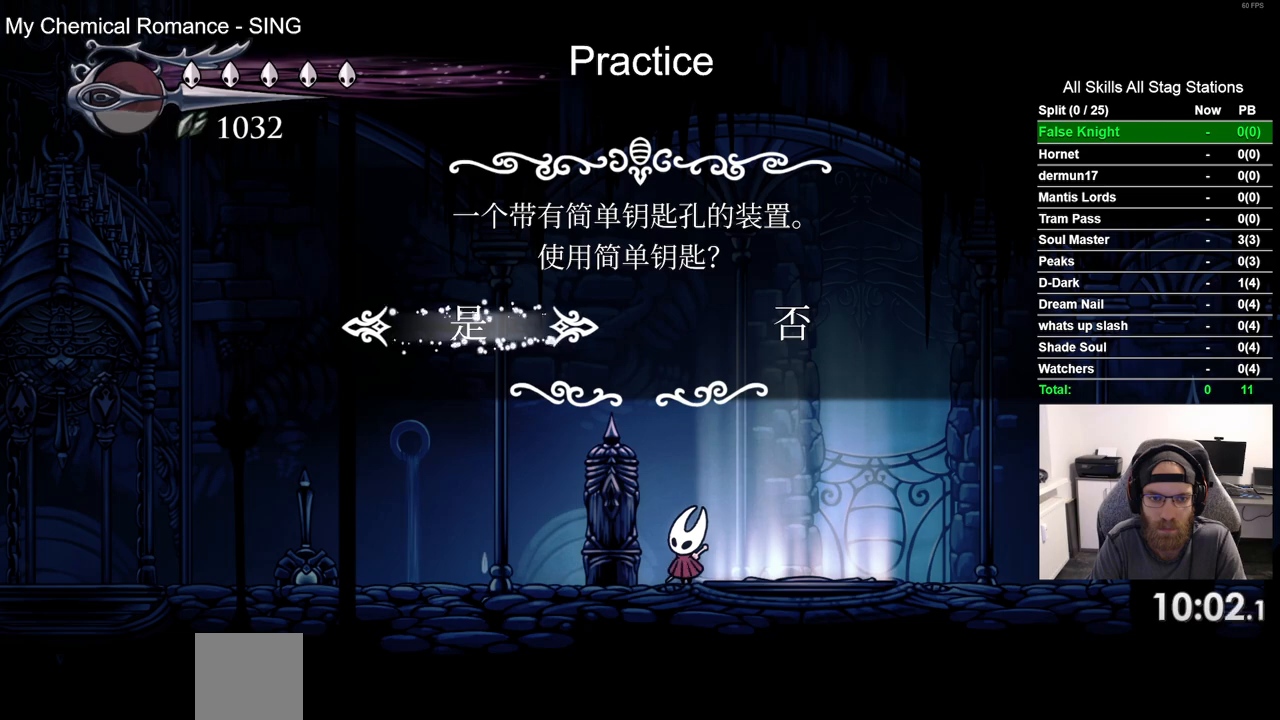
{"buttons": ["DPAD_LEFT"], "left_stick": "center", "right_stick": "center", "events": [[133, "DPAD_LEFT", "down"]]}
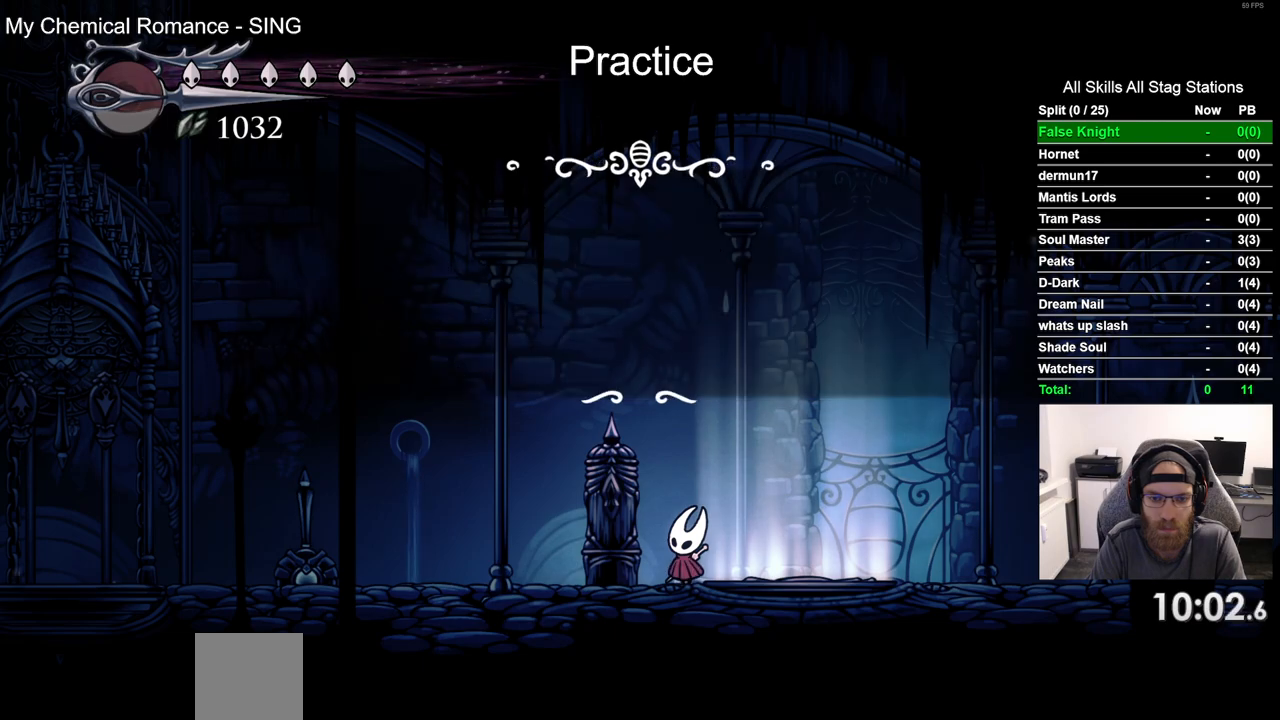
{"buttons": ["DPAD_LEFT"], "left_stick": "center", "right_stick": "center", "events": []}
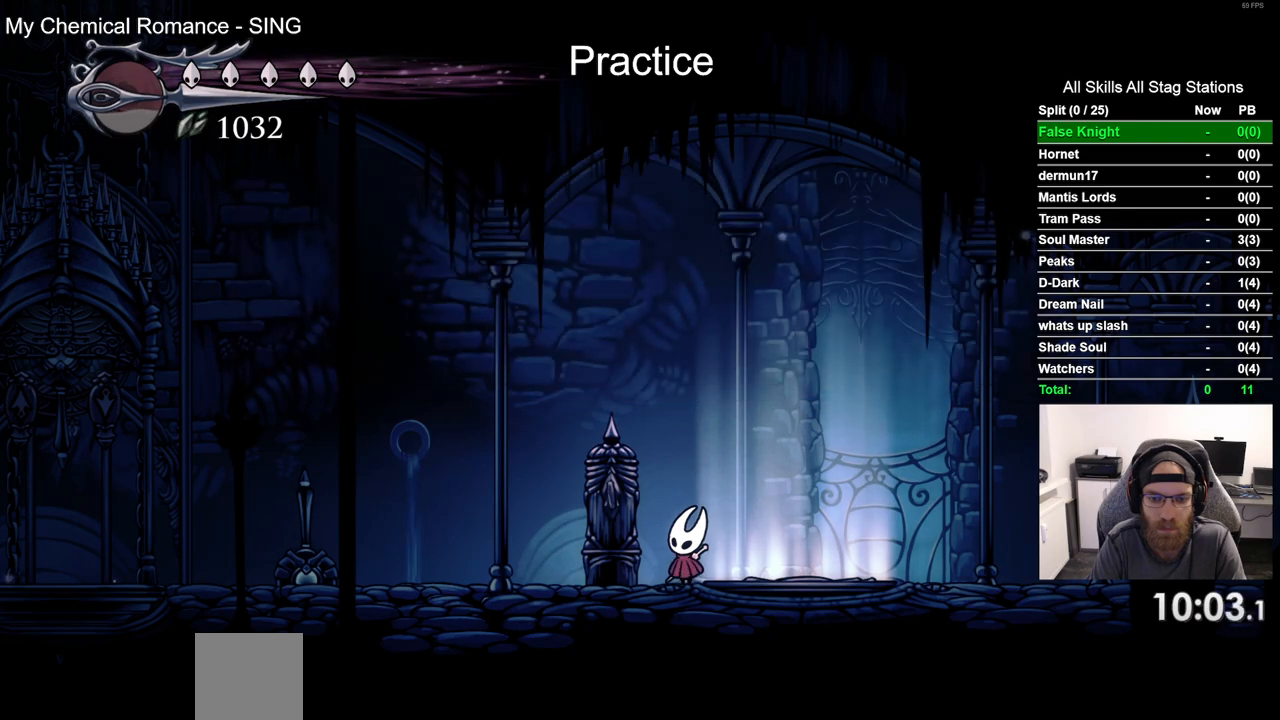
{"buttons": ["DPAD_LEFT"], "left_stick": "center", "right_stick": "center", "events": []}
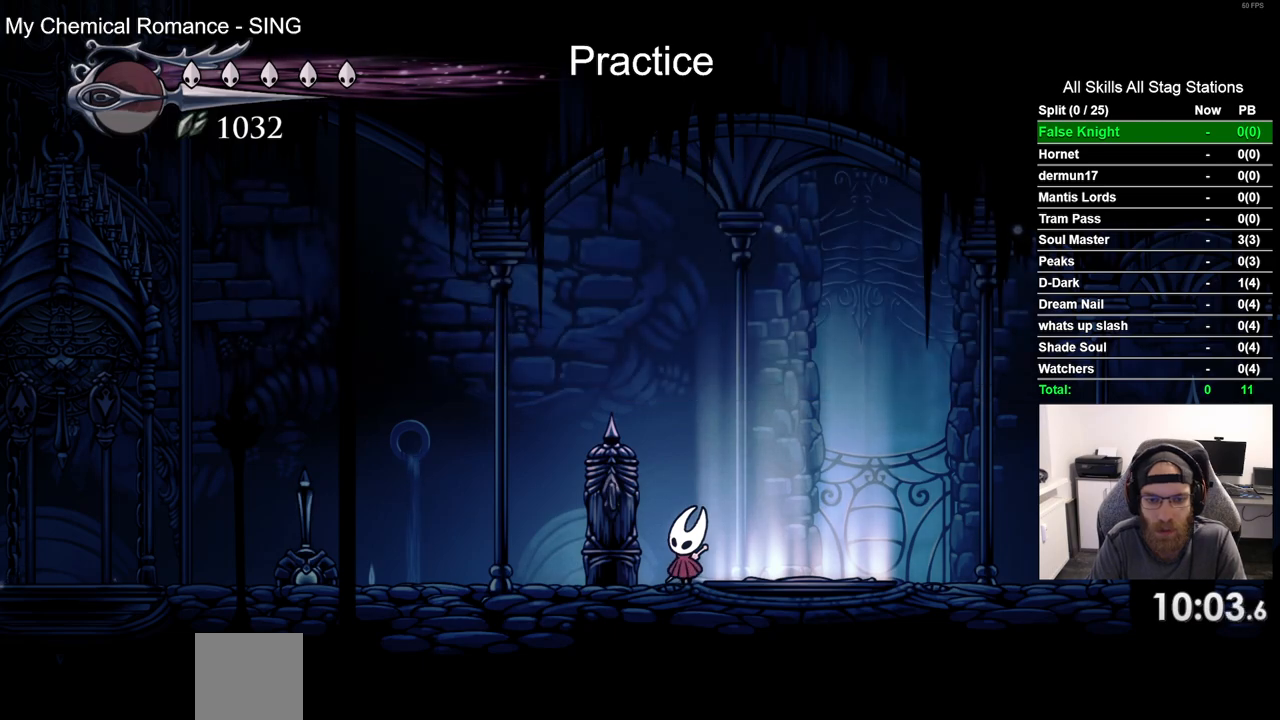
{"buttons": ["DPAD_LEFT"], "left_stick": "center", "right_stick": "center", "events": []}
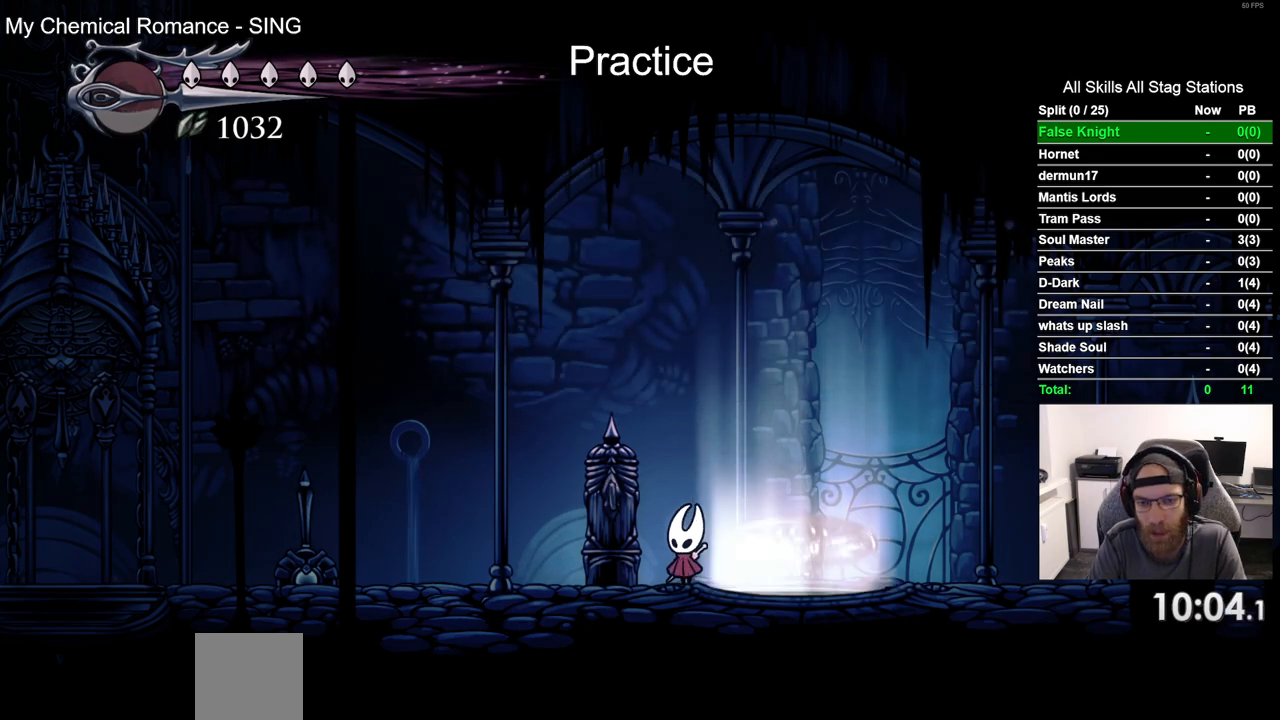
{"buttons": ["DPAD_LEFT"], "left_stick": "center", "right_stick": "center", "events": [[133, "R2", "down"], [350, "R2", "up"]]}